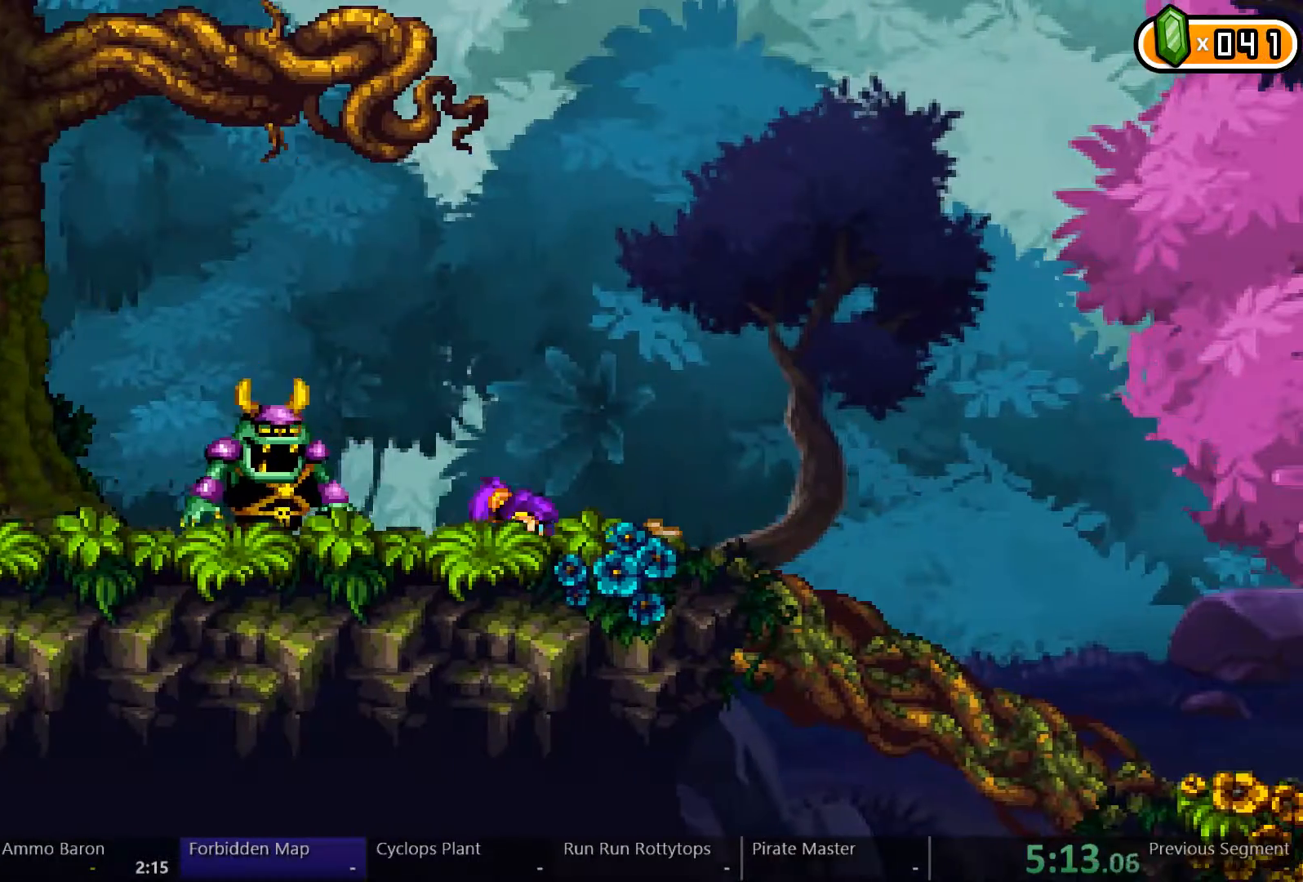
Gameplay with a controller (Xbox layout); each line is a JSON object with the inputs held at the frame after it. "events" lists button and stick changes between this image and that frame as [ms after this image, input, new state], when the widget could be followed in between. Not read: L3 R3 START.
{"buttons": ["Y"], "left_stick": "center", "right_stick": "center", "events": [[167, "A", "up"], [433, "Y", "down"], [500, "DPAD_RIGHT", "up"]]}
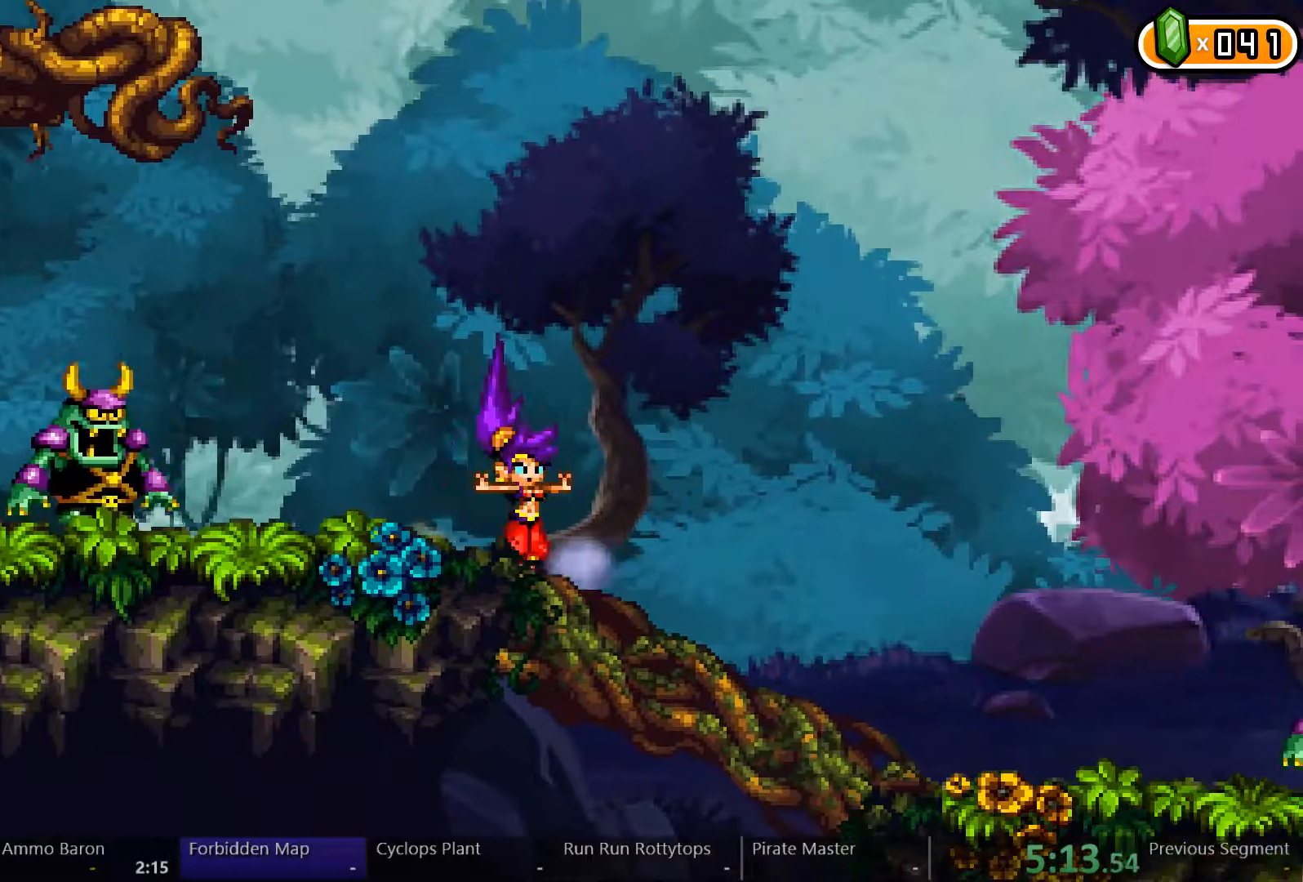
{"buttons": ["Y"], "left_stick": "center", "right_stick": "center", "events": []}
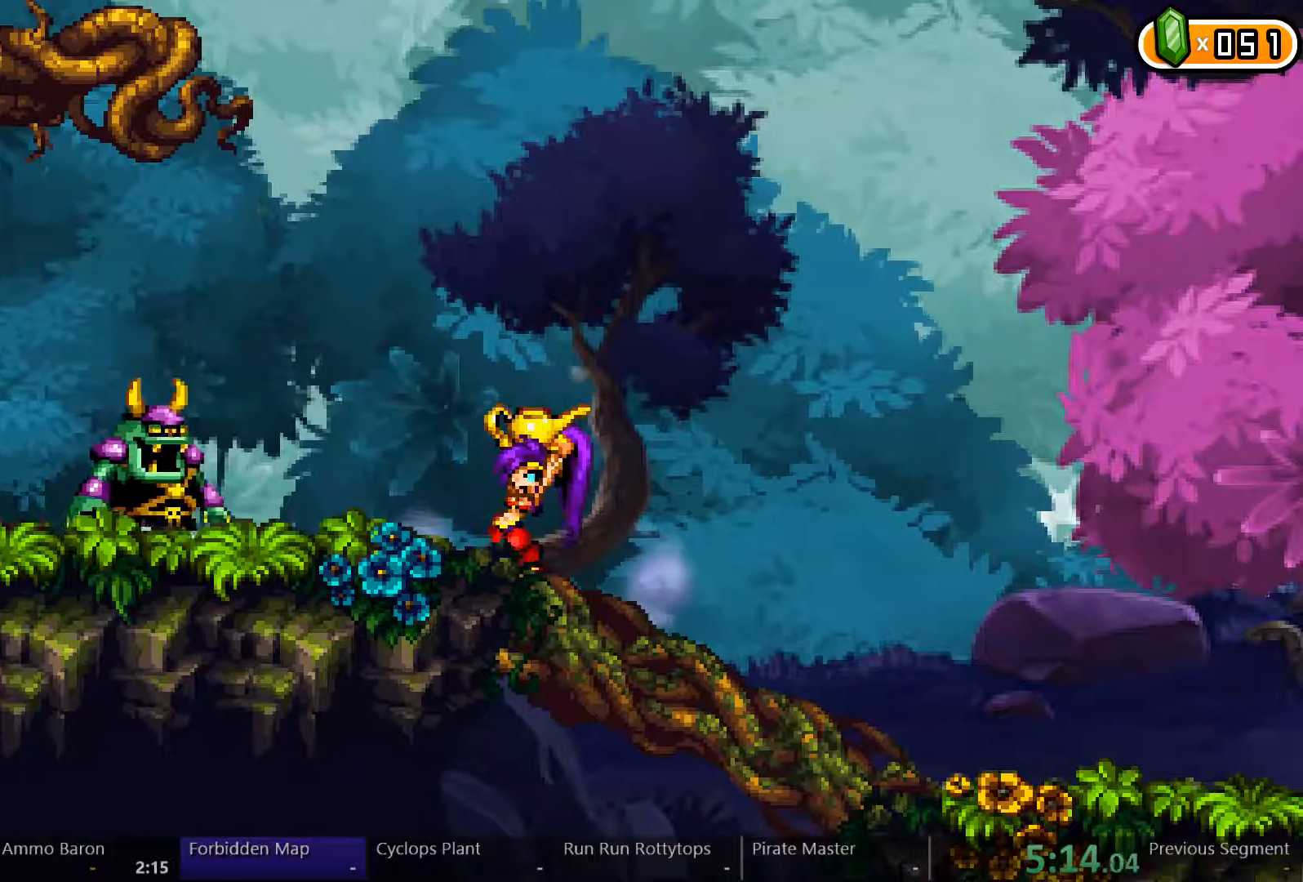
{"buttons": ["Y"], "left_stick": "center", "right_stick": "center", "events": []}
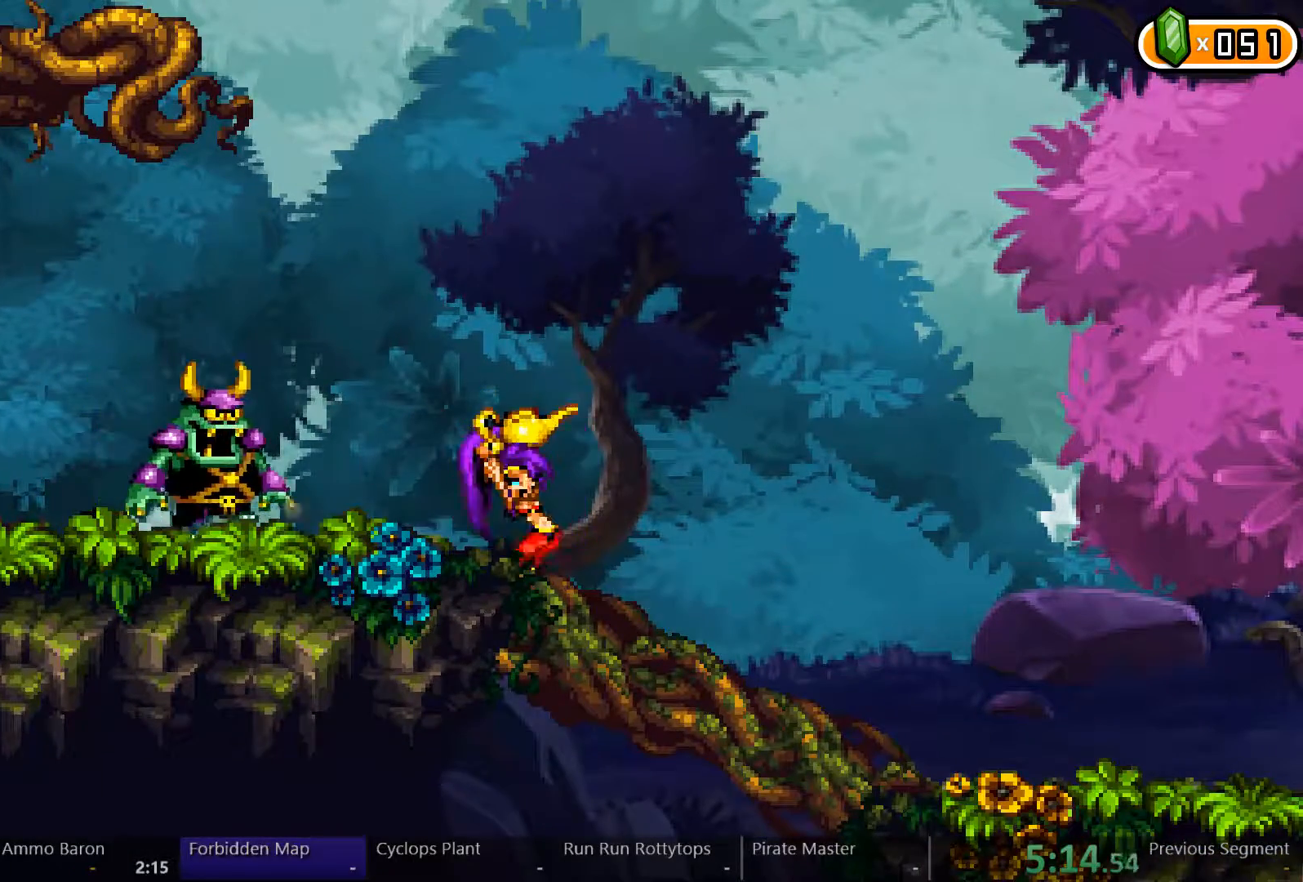
{"buttons": ["DPAD_RIGHT"], "left_stick": "center", "right_stick": "center", "events": [[467, "DPAD_RIGHT", "down"], [500, "Y", "up"]]}
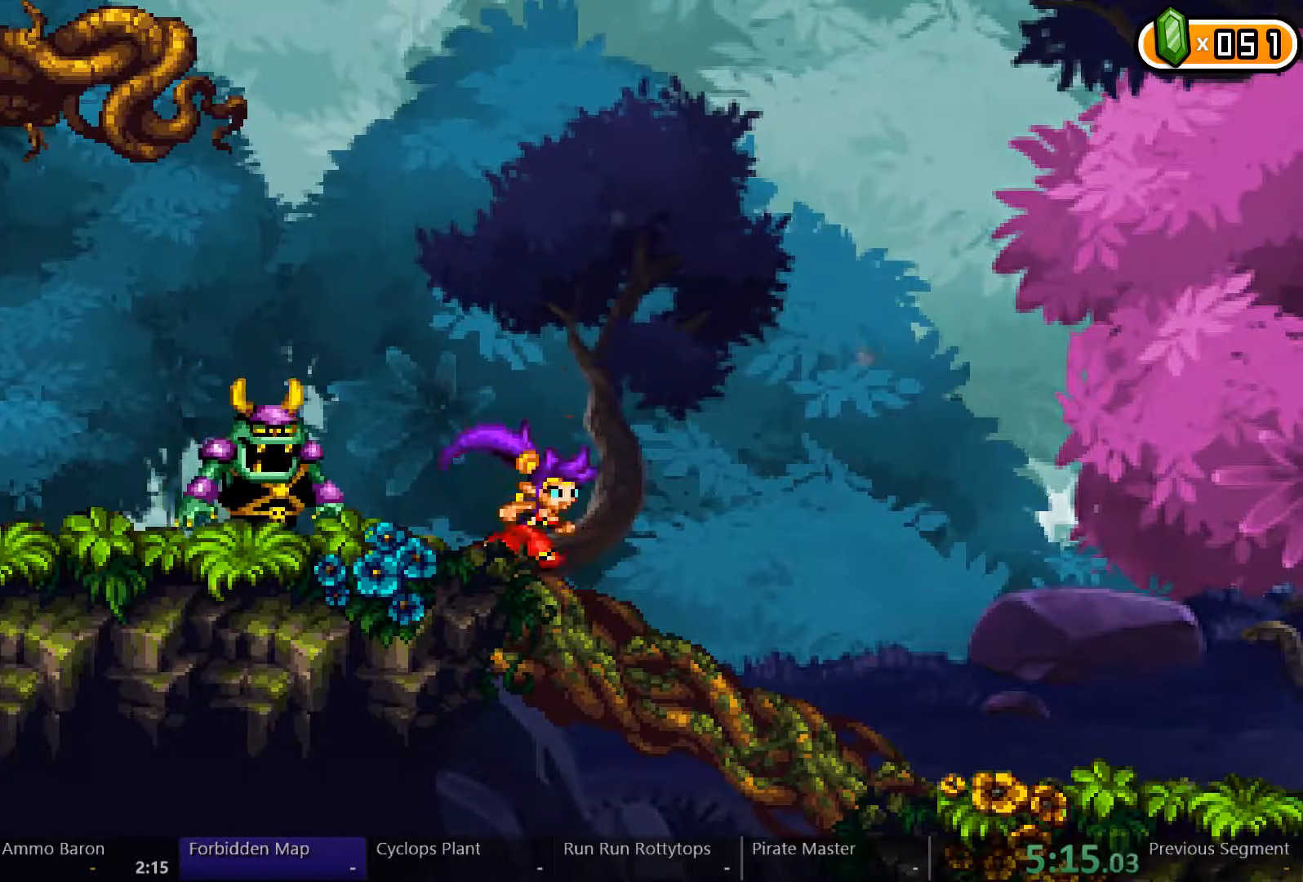
{"buttons": ["DPAD_RIGHT"], "left_stick": "left", "right_stick": "center", "events": [[400, "left_stick", "left"]]}
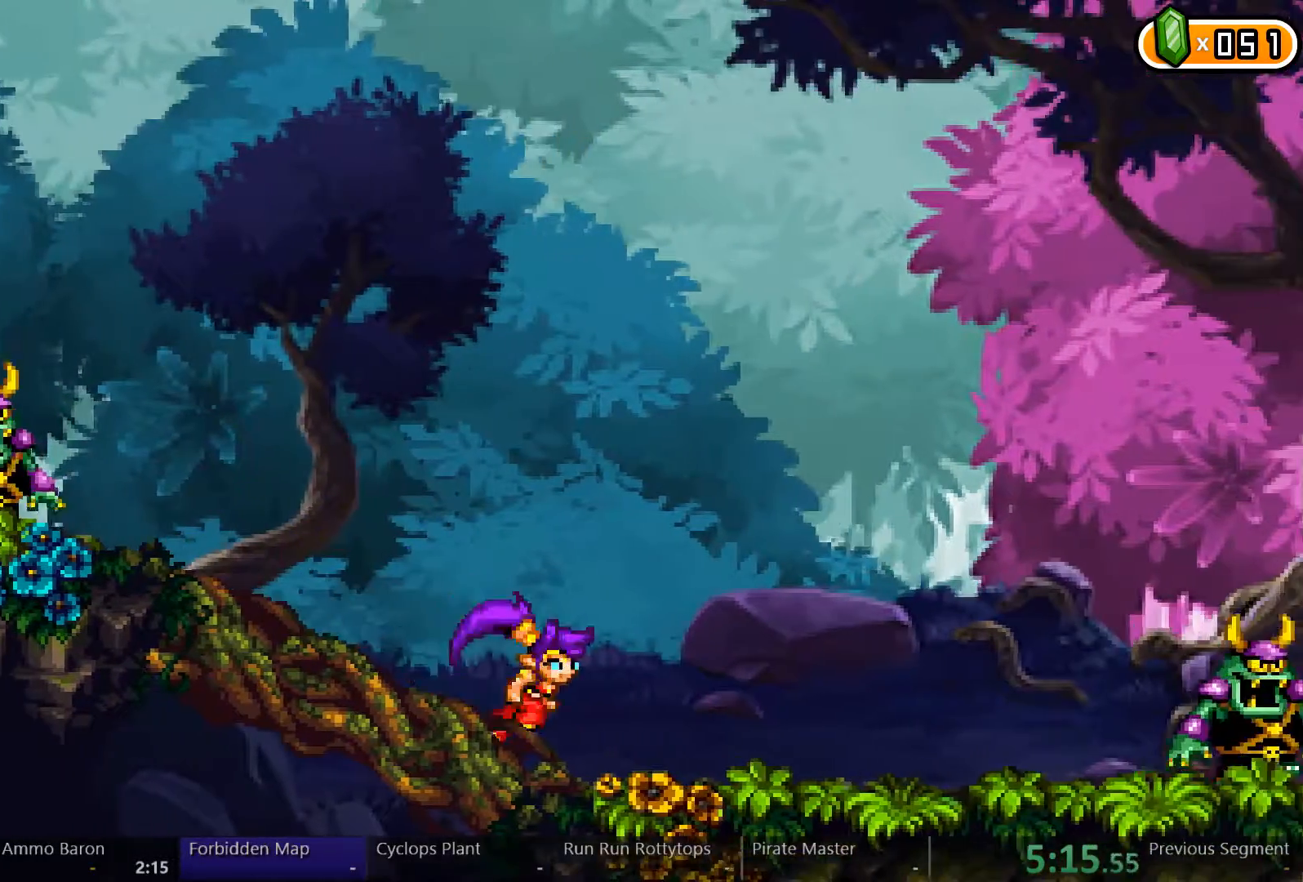
{"buttons": ["DPAD_RIGHT"], "left_stick": "left", "right_stick": "center", "events": [[67, "DPAD_RIGHT", "up"], [333, "DPAD_RIGHT", "down"]]}
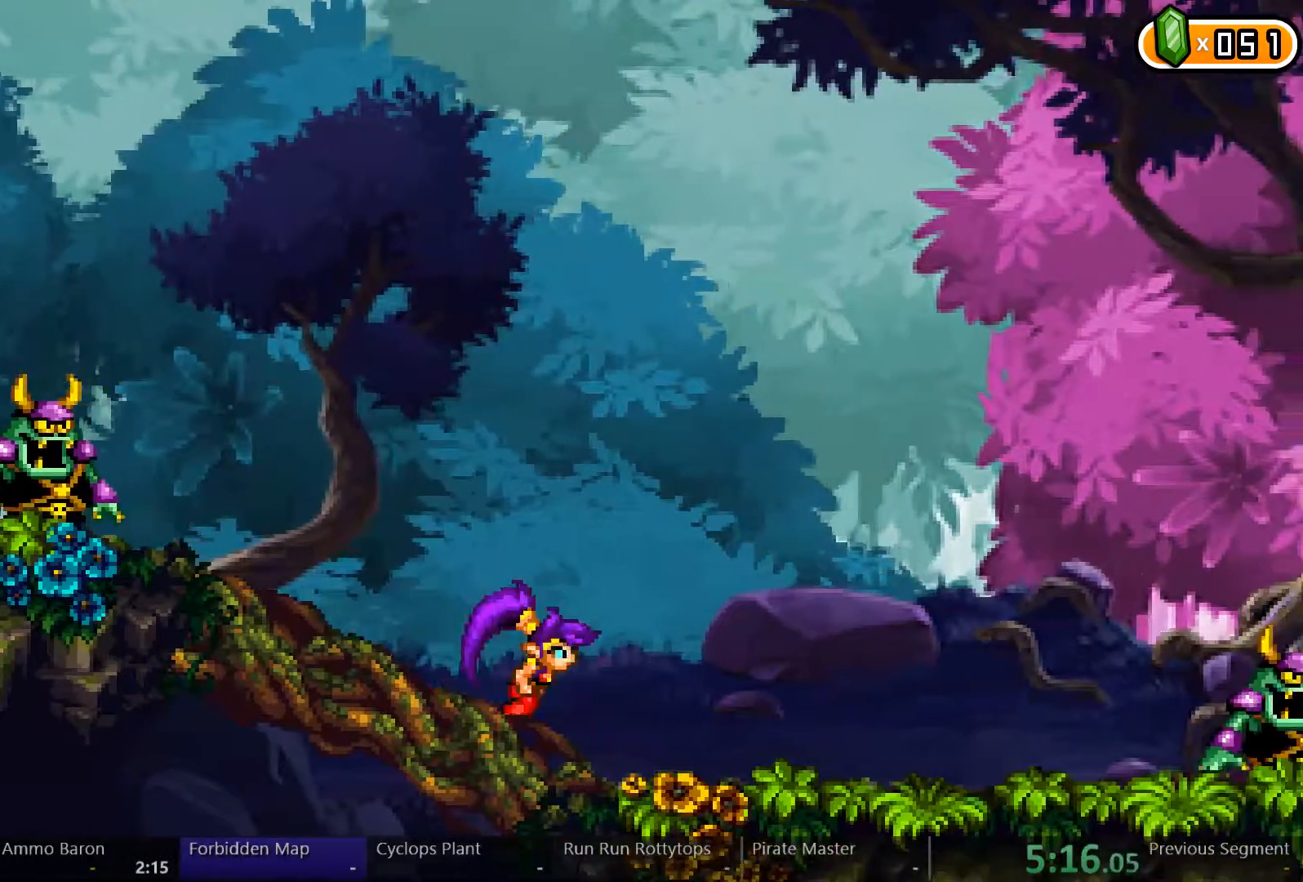
{"buttons": ["DPAD_RIGHT"], "left_stick": "center", "right_stick": "center", "events": [[67, "DPAD_RIGHT", "up"], [233, "DPAD_RIGHT", "down"], [367, "left_stick", "center"]]}
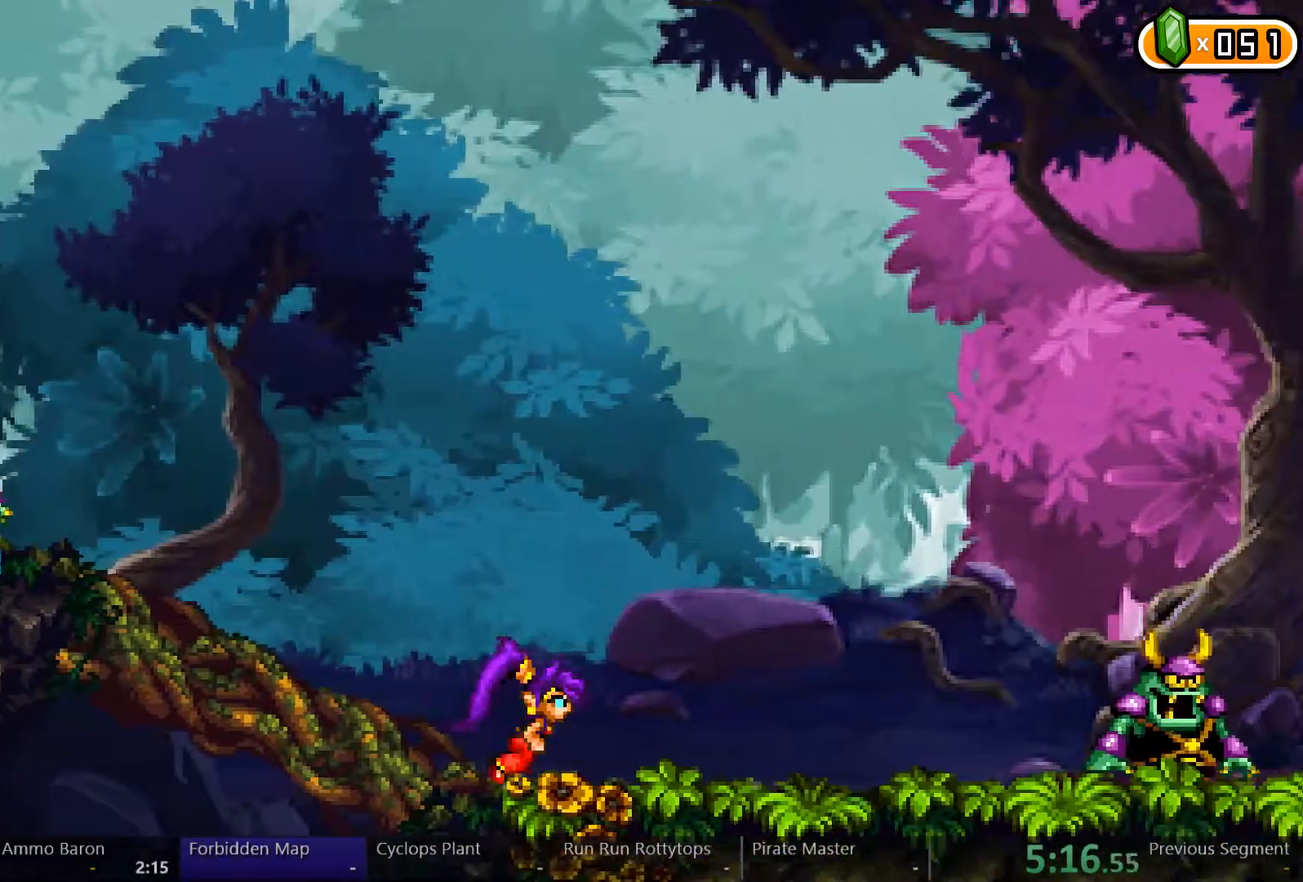
{"buttons": ["DPAD_RIGHT"], "left_stick": "center", "right_stick": "center", "events": [[300, "X", "down"], [400, "X", "up"]]}
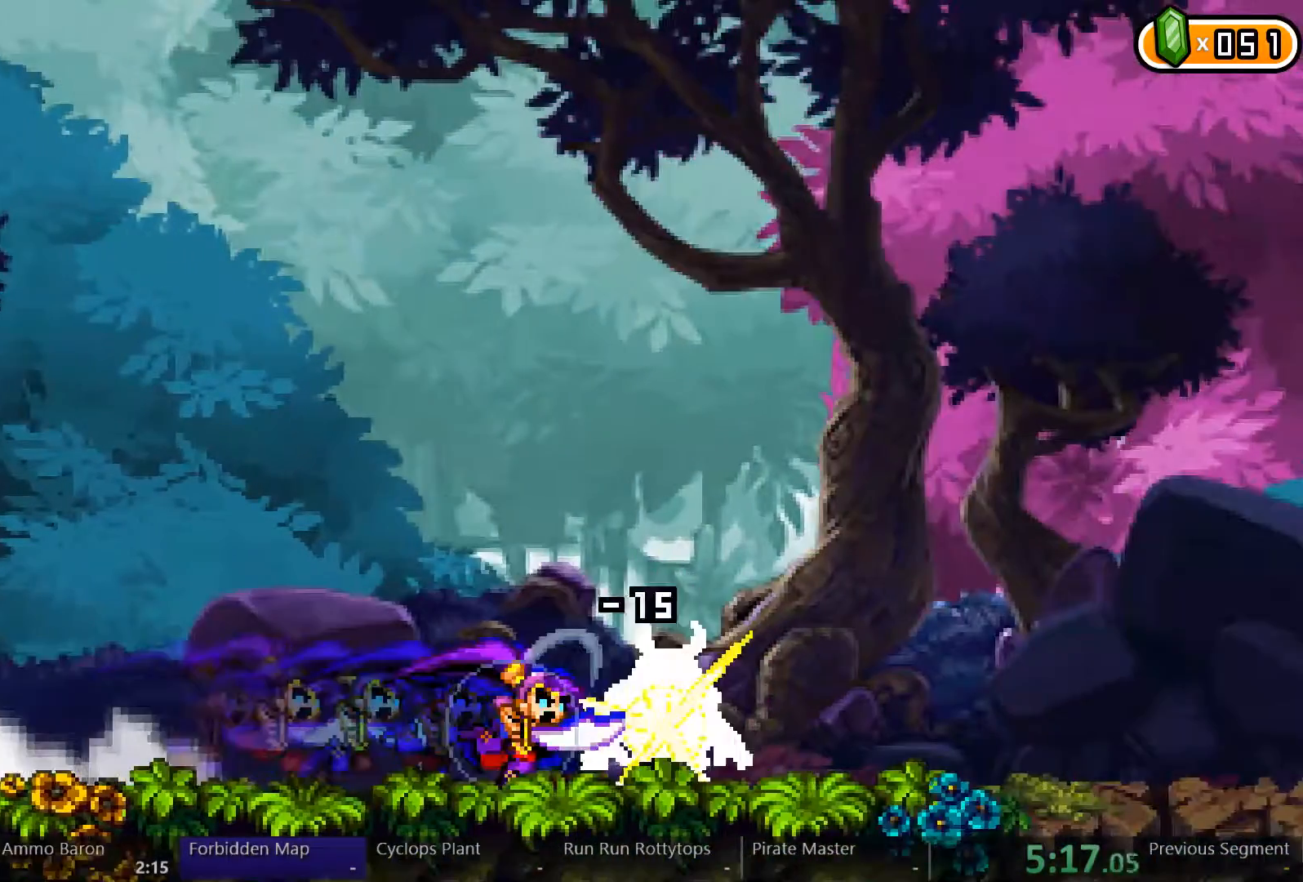
{"buttons": ["DPAD_RIGHT"], "left_stick": "center", "right_stick": "center", "events": [[33, "A", "down"], [500, "A", "up"]]}
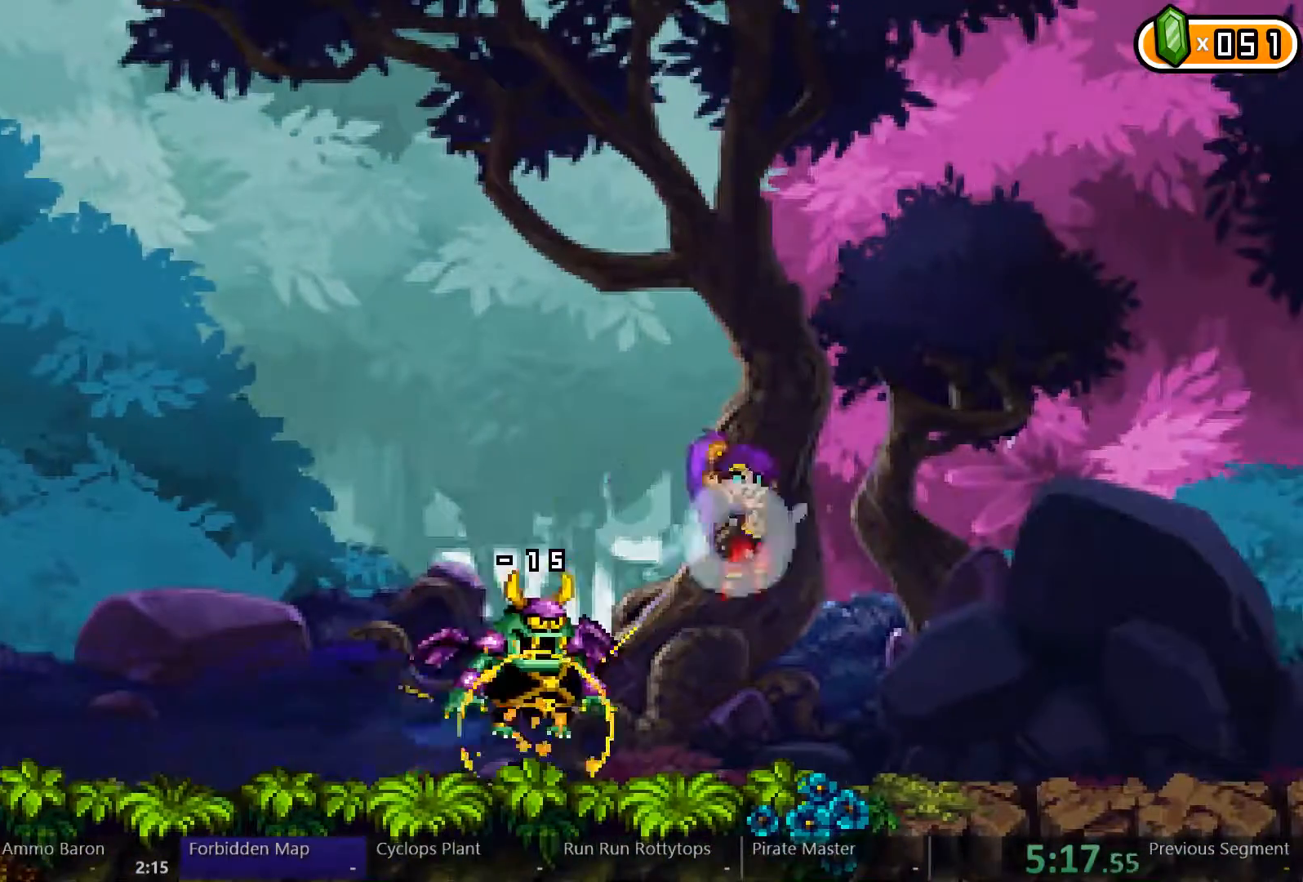
{"buttons": ["DPAD_RIGHT"], "left_stick": "center", "right_stick": "center", "events": []}
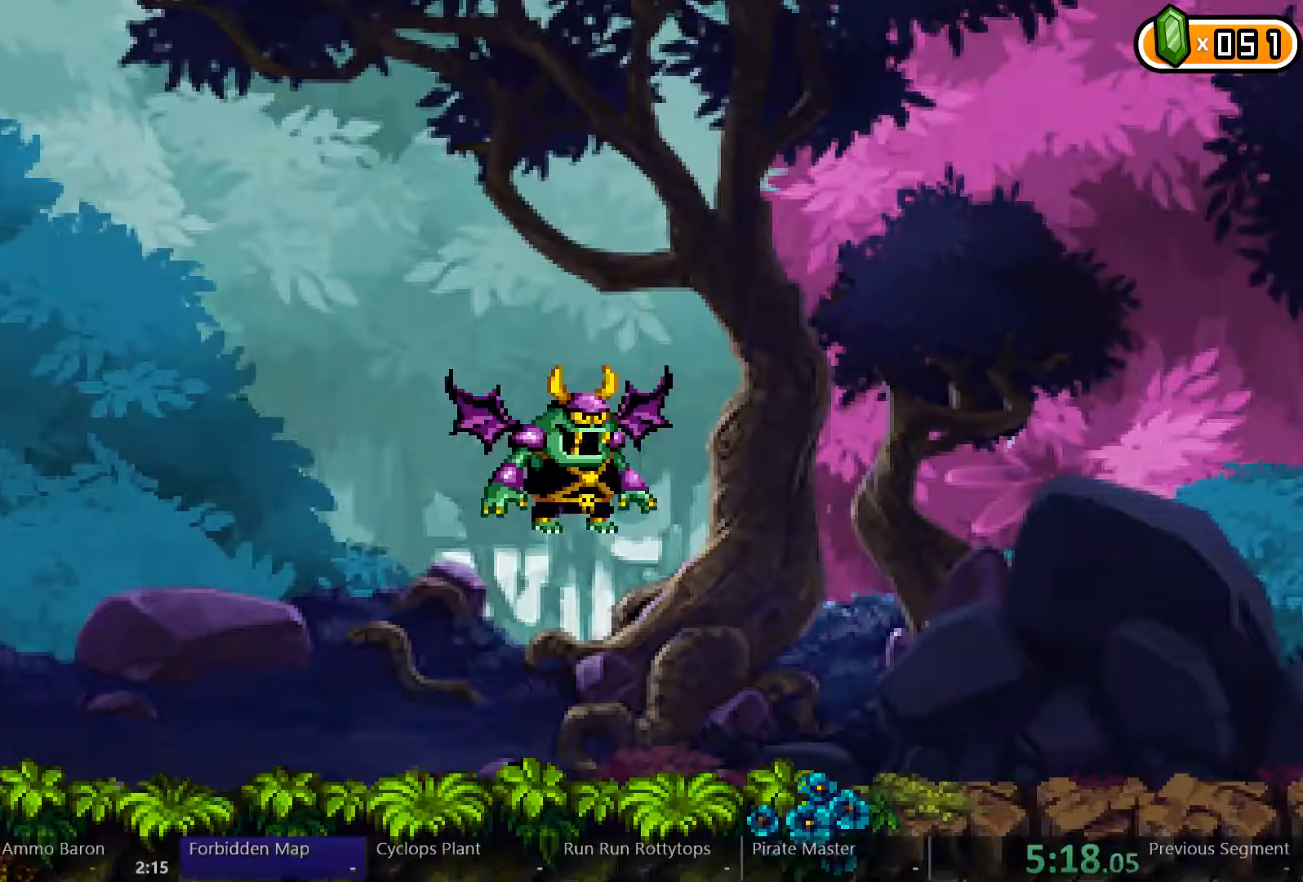
{"buttons": ["DPAD_RIGHT"], "left_stick": "center", "right_stick": "center", "events": []}
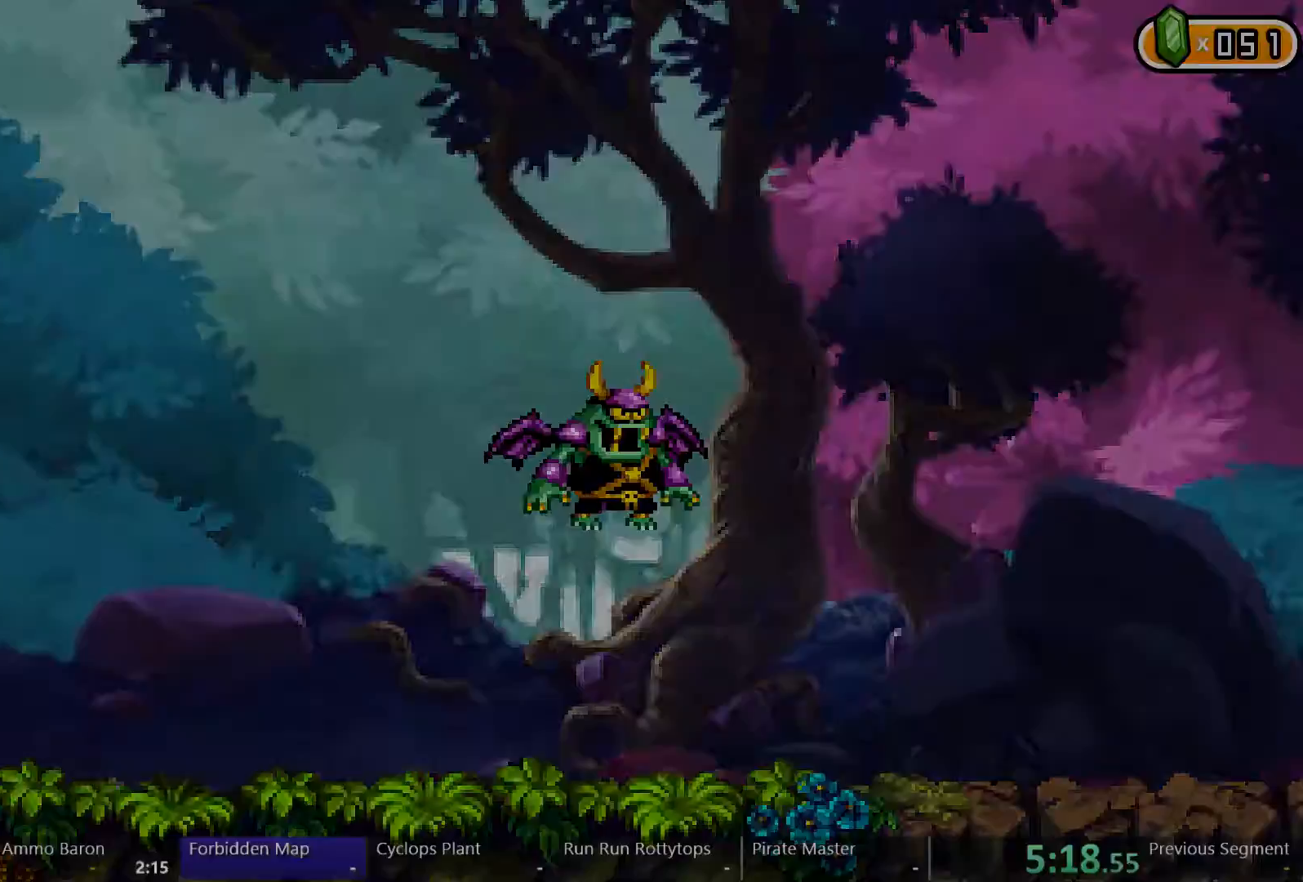
{"buttons": ["DPAD_RIGHT"], "left_stick": "center", "right_stick": "center", "events": []}
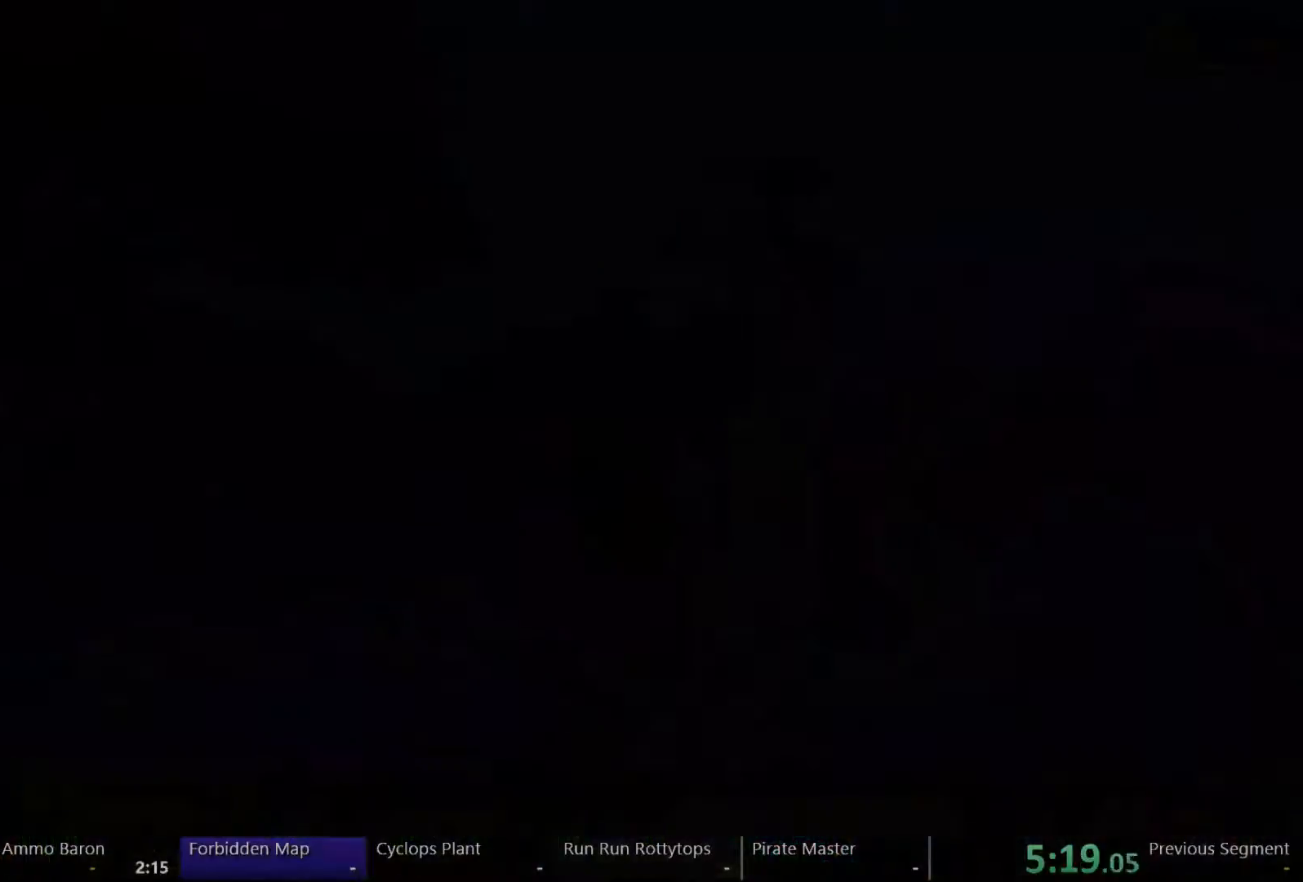
{"buttons": ["DPAD_RIGHT"], "left_stick": "center", "right_stick": "center", "events": []}